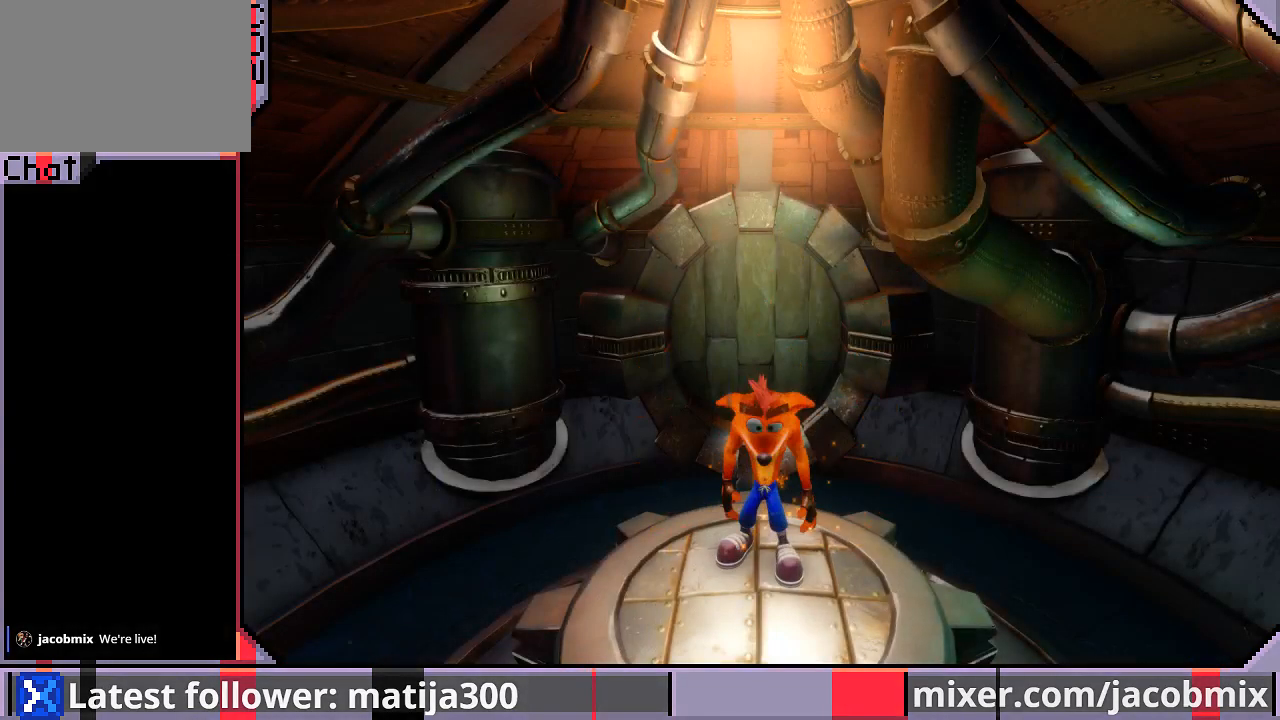
Gameplay with a controller (PlayStation layout); each line is a JSON object with the inputs held at the frame after it. "events" lists button and stick changes between this image and that frame as [ms after this image, input, new state], when the widget could be followed in between. Not read: L2 R2.
{"buttons": ["DPAD_UP"], "left_stick": "center", "right_stick": "center", "events": [[67, "DPAD_UP", "down"]]}
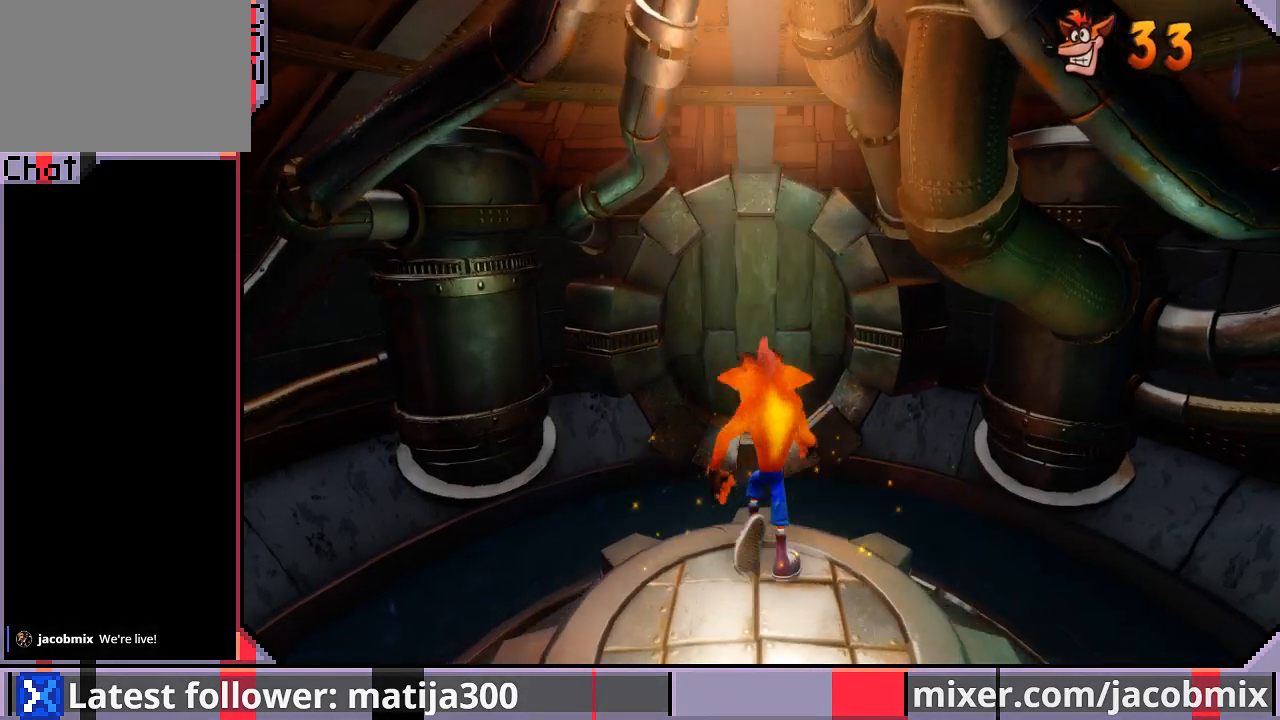
{"buttons": ["CROSS", "DPAD_UP"], "left_stick": "center", "right_stick": "center", "events": [[467, "CROSS", "down"]]}
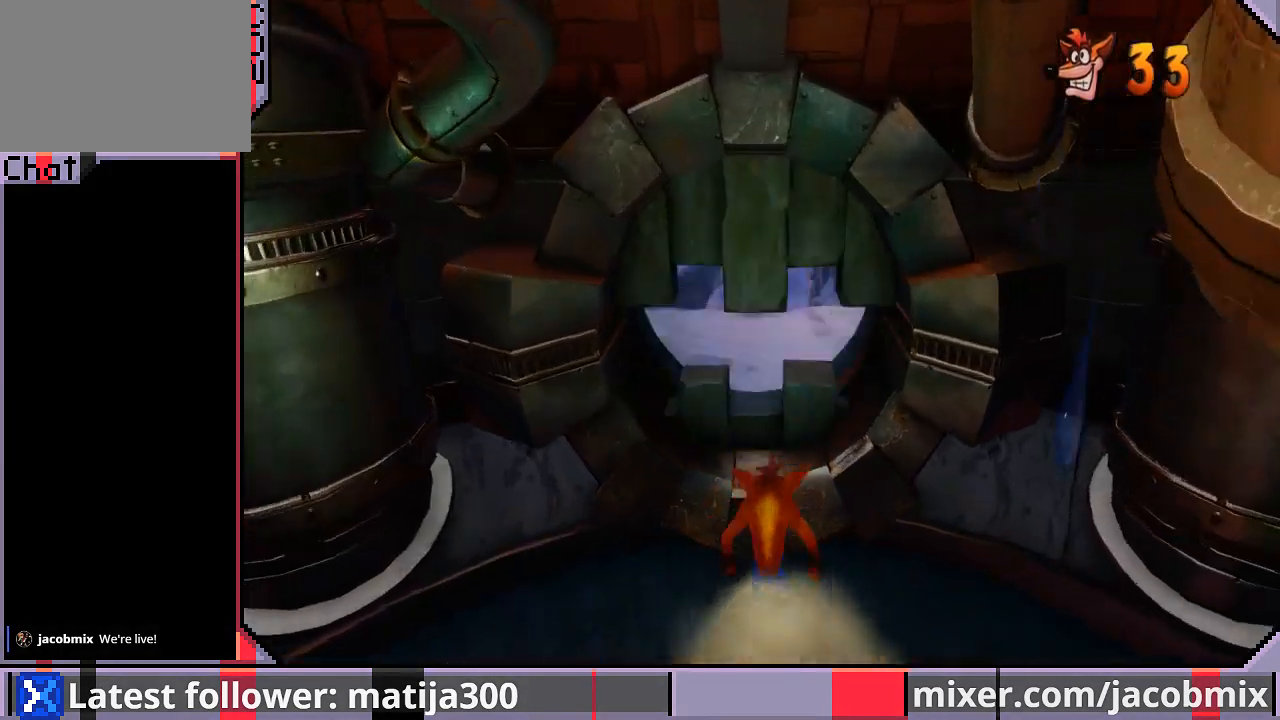
{"buttons": ["DPAD_UP"], "left_stick": "center", "right_stick": "center", "events": [[200, "CROSS", "up"]]}
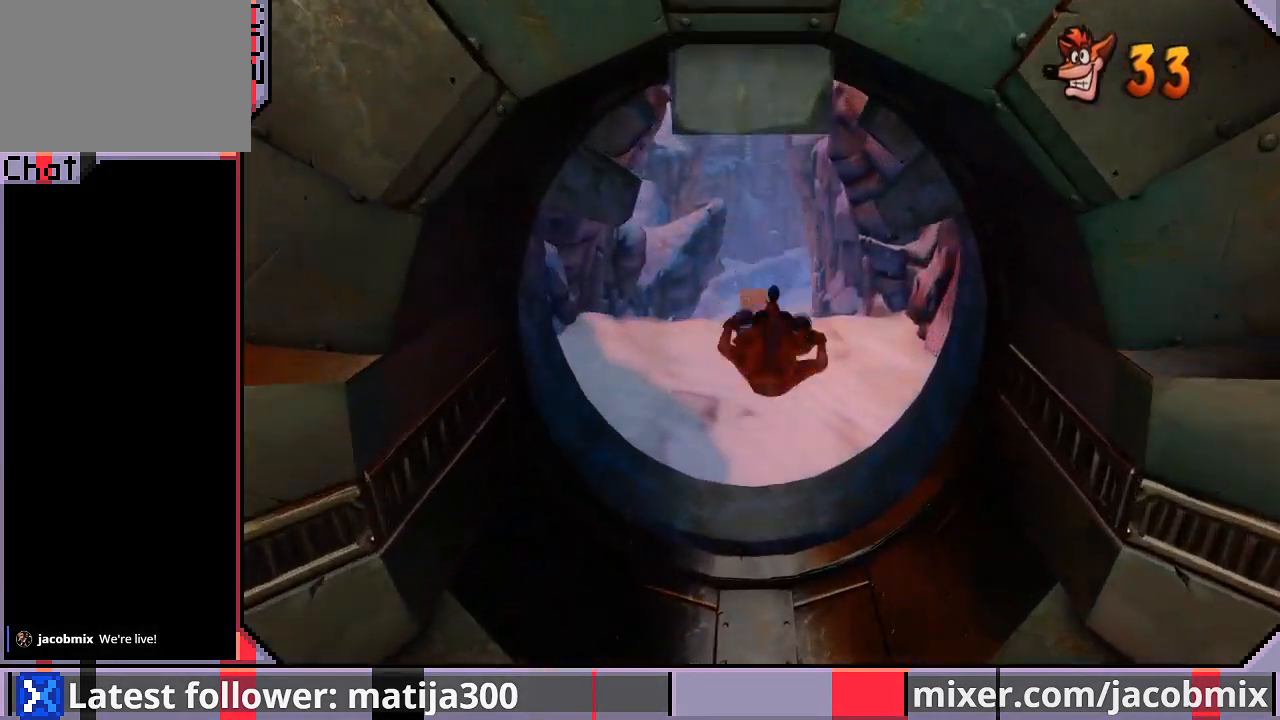
{"buttons": ["DPAD_UP"], "left_stick": "center", "right_stick": "center", "events": []}
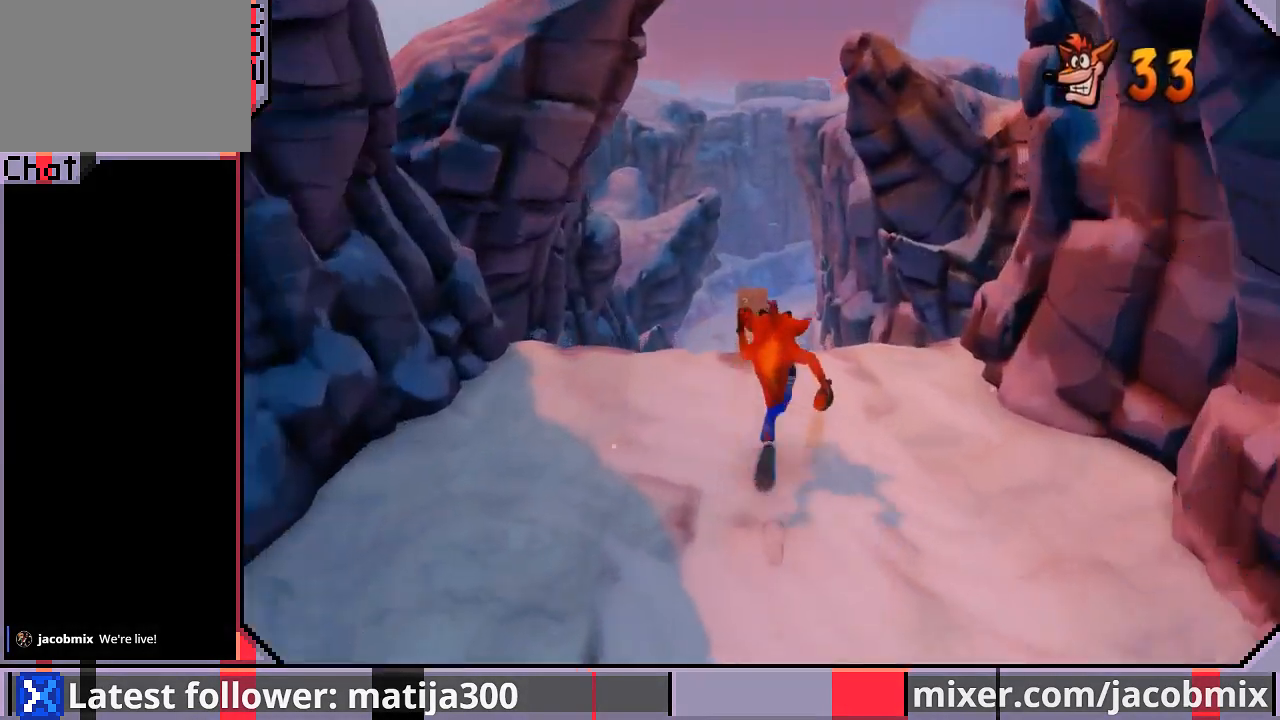
{"buttons": ["DPAD_UP"], "left_stick": "center", "right_stick": "center", "events": [[133, "R1", "down"], [267, "CROSS", "down"], [333, "CROSS", "up"], [333, "R1", "up"]]}
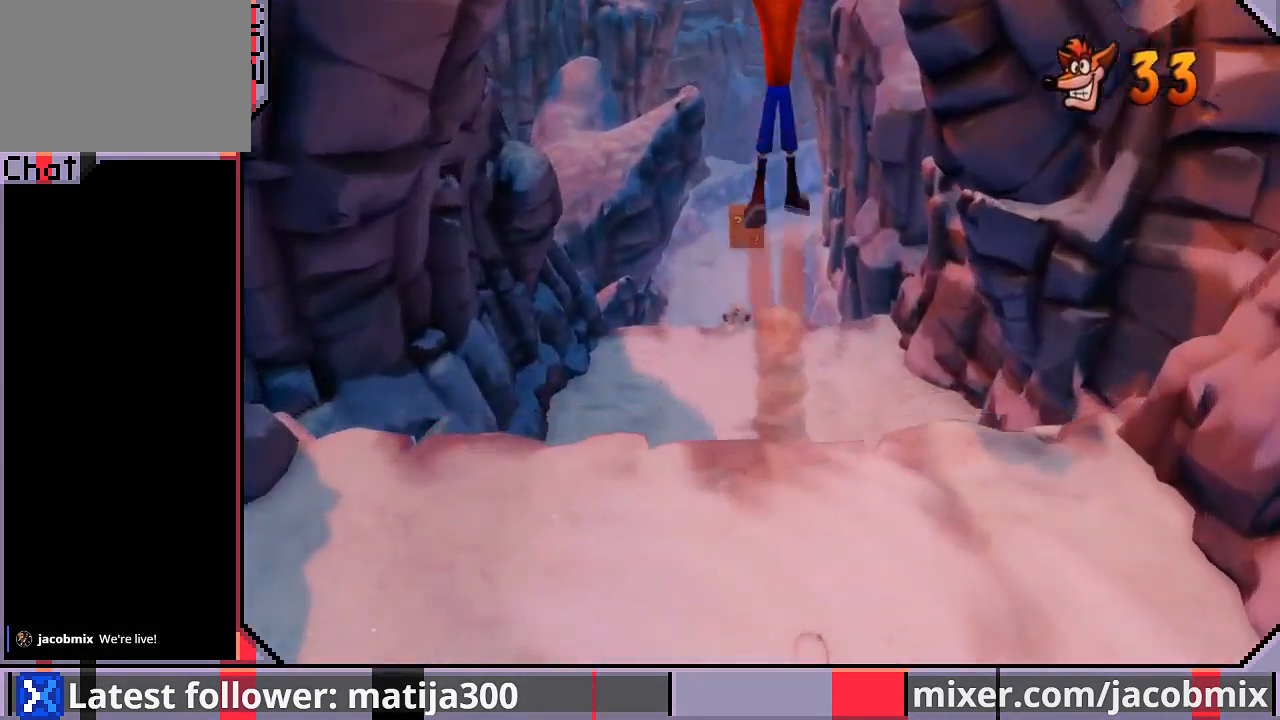
{"buttons": ["DPAD_UP"], "left_stick": "center", "right_stick": "center", "events": [[167, "DPAD_LEFT", "down"], [300, "DPAD_LEFT", "up"]]}
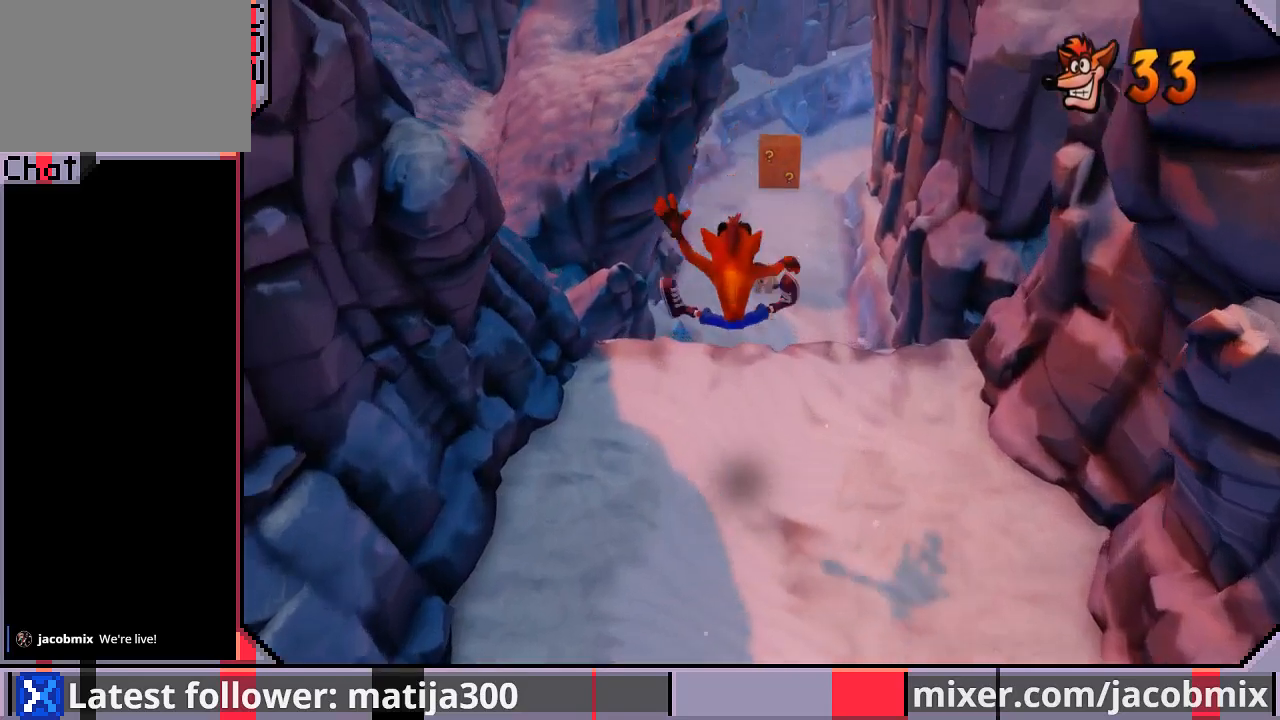
{"buttons": ["CROSS", "SQUARE", "R1", "DPAD_UP"], "left_stick": "center", "right_stick": "center", "events": [[267, "R1", "down"], [367, "CROSS", "down"], [467, "SQUARE", "down"]]}
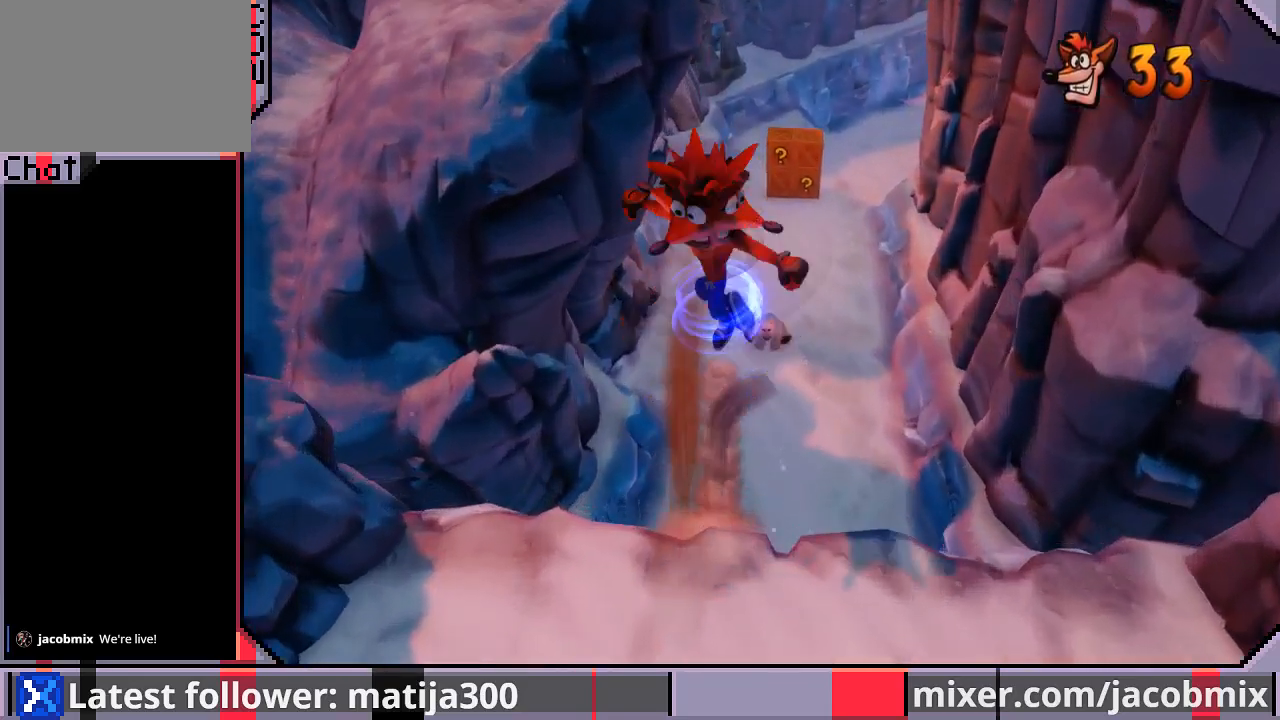
{"buttons": ["CROSS", "SQUARE", "R1", "DPAD_UP"], "left_stick": "center", "right_stick": "center", "events": []}
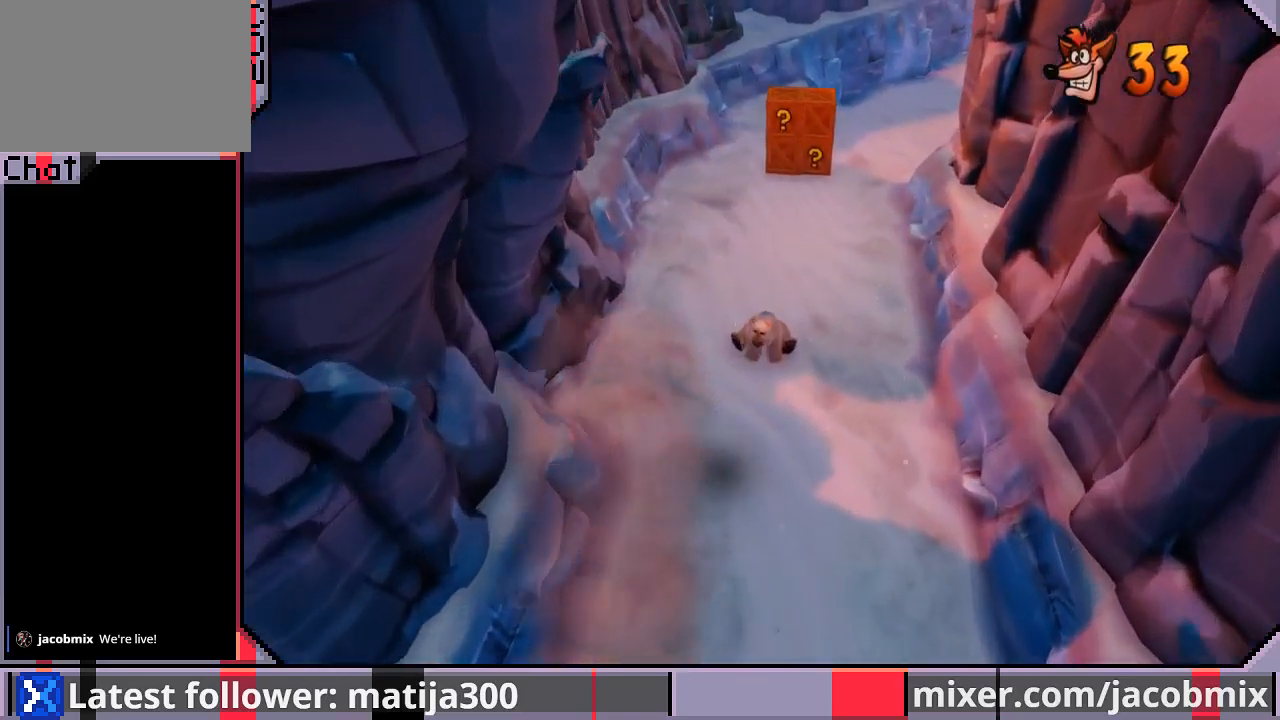
{"buttons": [], "left_stick": "center", "right_stick": "center", "events": [[167, "SQUARE", "up"], [200, "R1", "up"], [233, "CROSS", "up"], [233, "DPAD_RIGHT", "down"], [300, "DPAD_RIGHT", "up"], [300, "DPAD_UP", "up"]]}
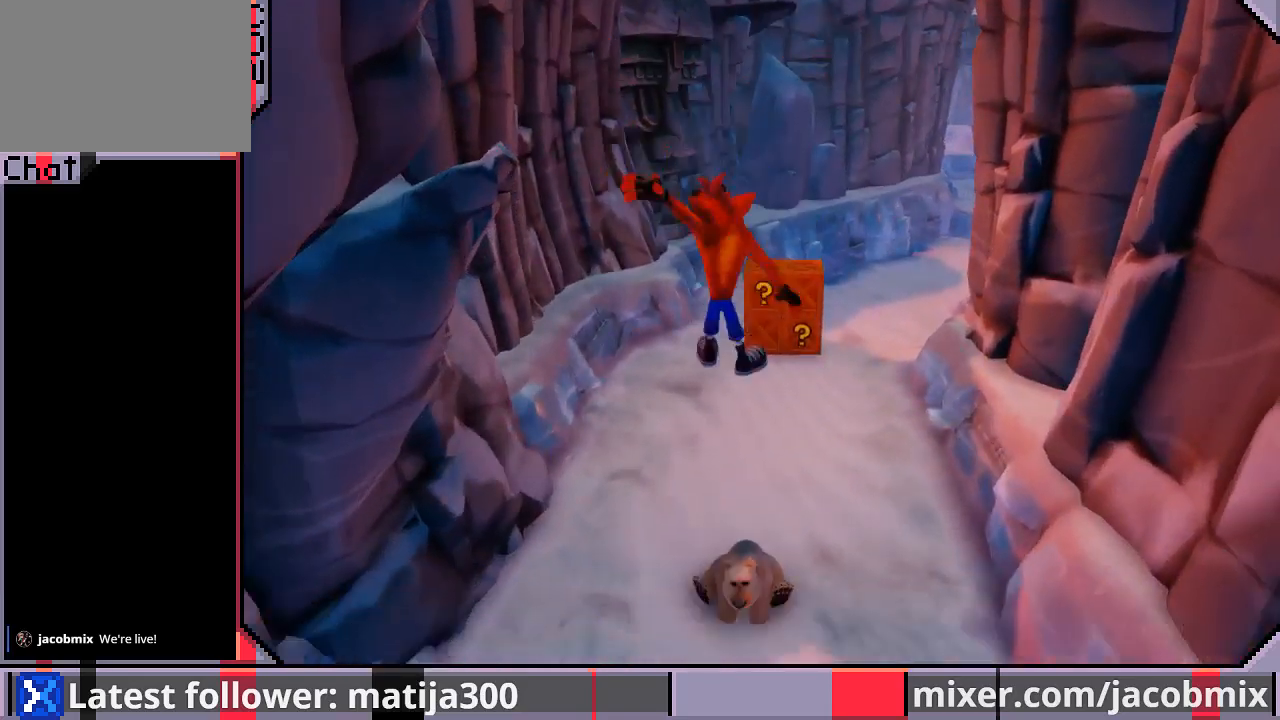
{"buttons": [], "left_stick": "center", "right_stick": "center", "events": []}
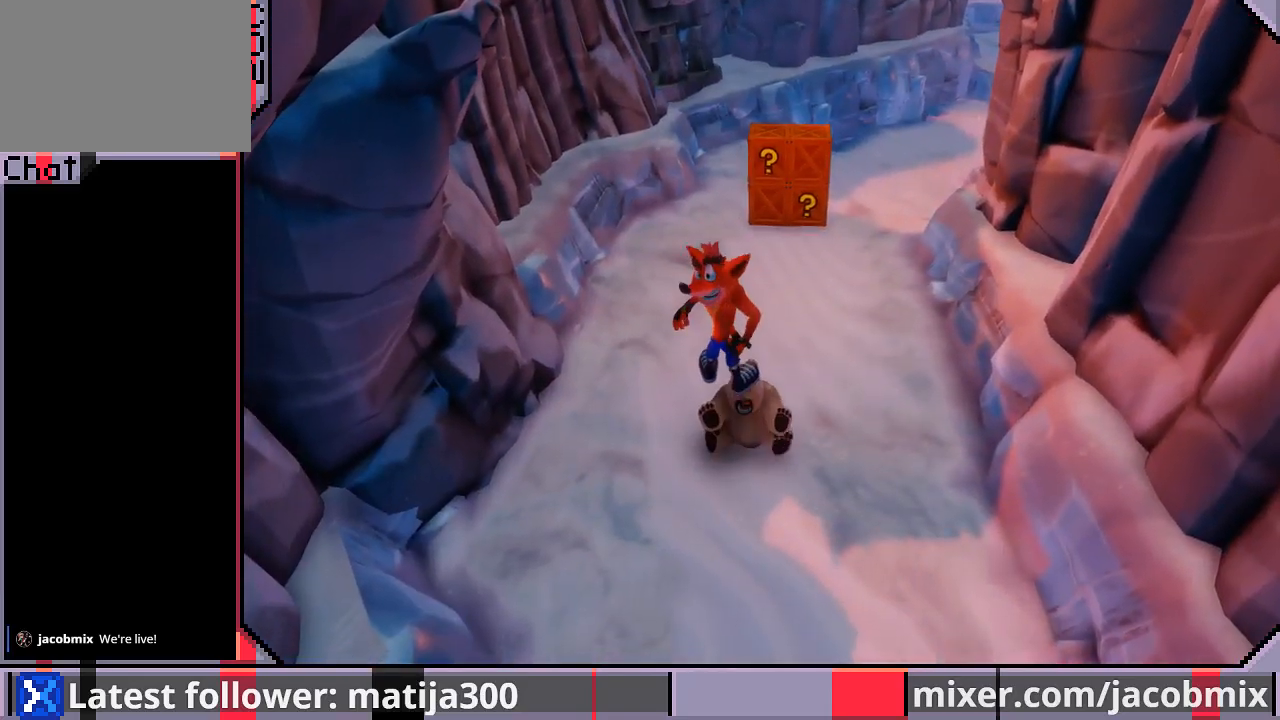
{"buttons": [], "left_stick": "center", "right_stick": "center", "events": []}
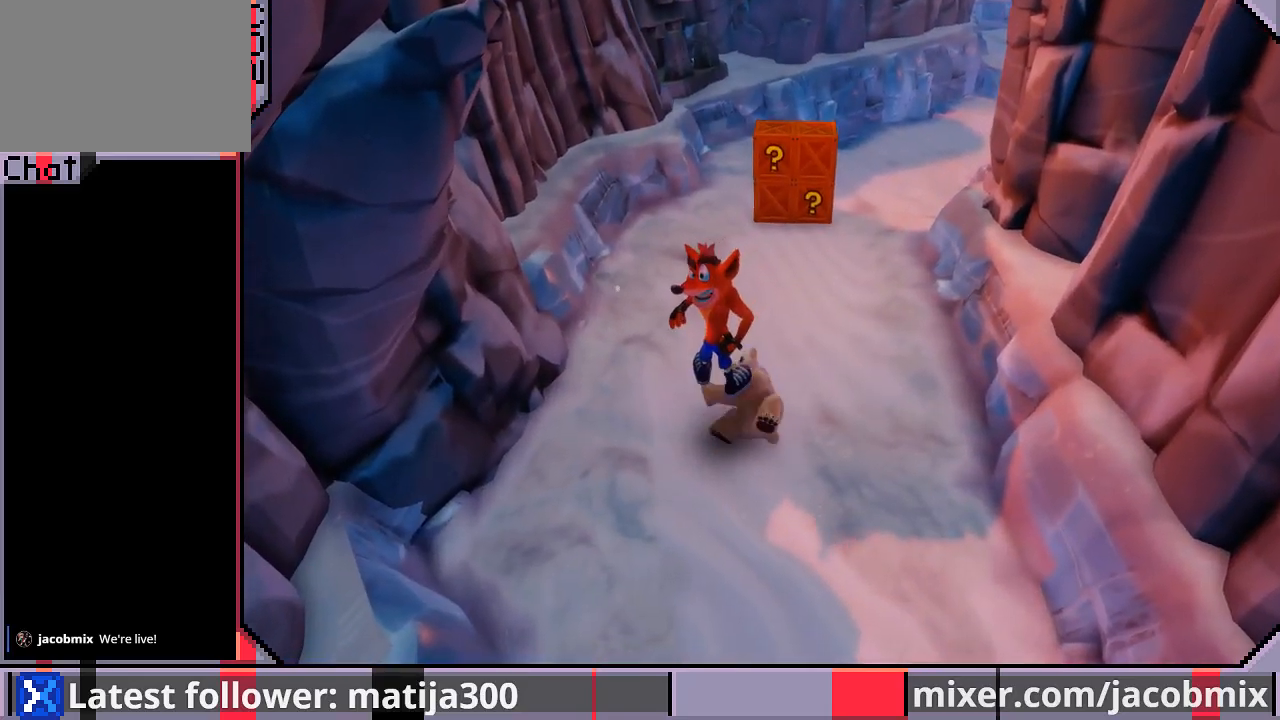
{"buttons": ["DPAD_UP"], "left_stick": "center", "right_stick": "center", "events": [[467, "DPAD_UP", "down"]]}
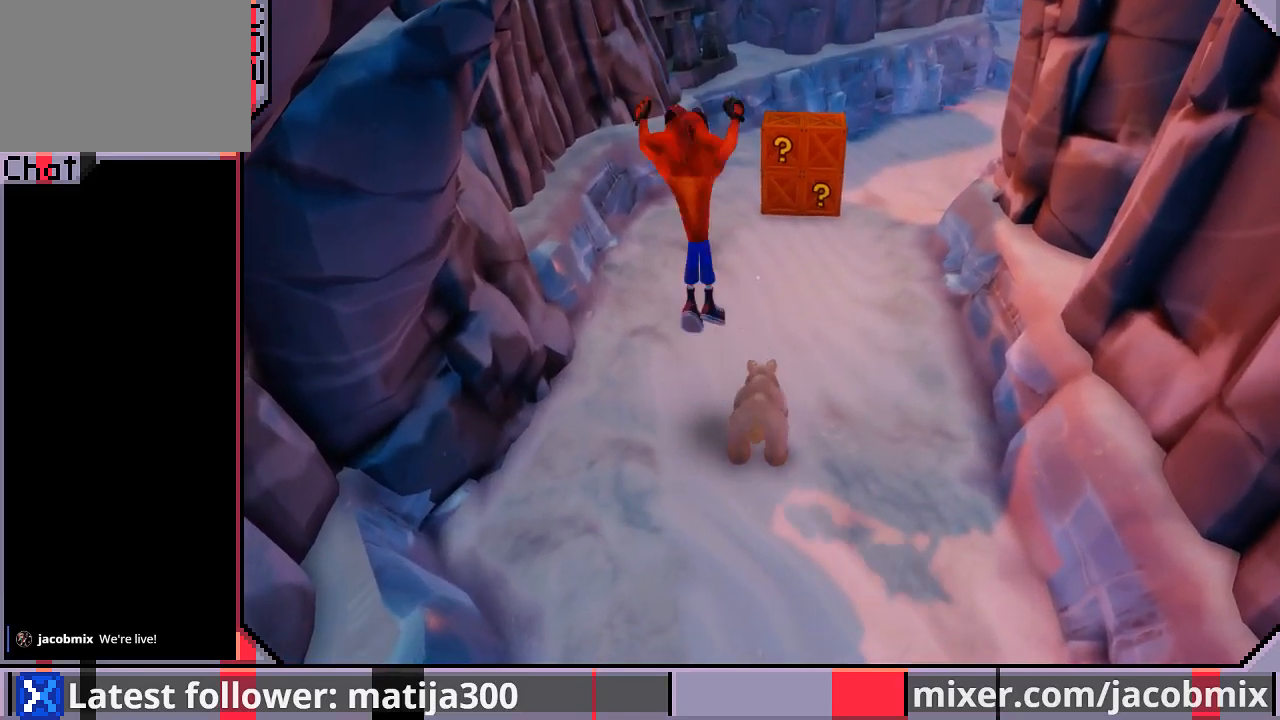
{"buttons": ["DPAD_UP"], "left_stick": "center", "right_stick": "center", "events": []}
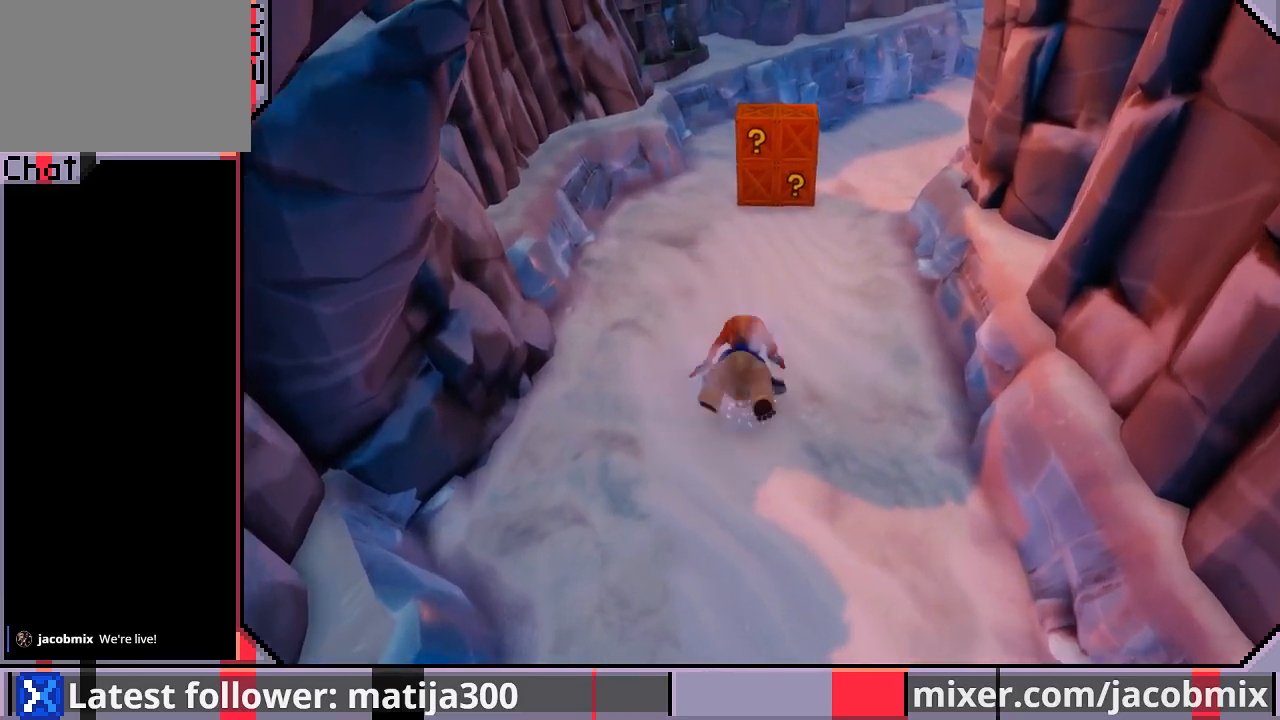
{"buttons": ["DPAD_UP", "DPAD_RIGHT"], "left_stick": "center", "right_stick": "center", "events": [[233, "DPAD_RIGHT", "down"]]}
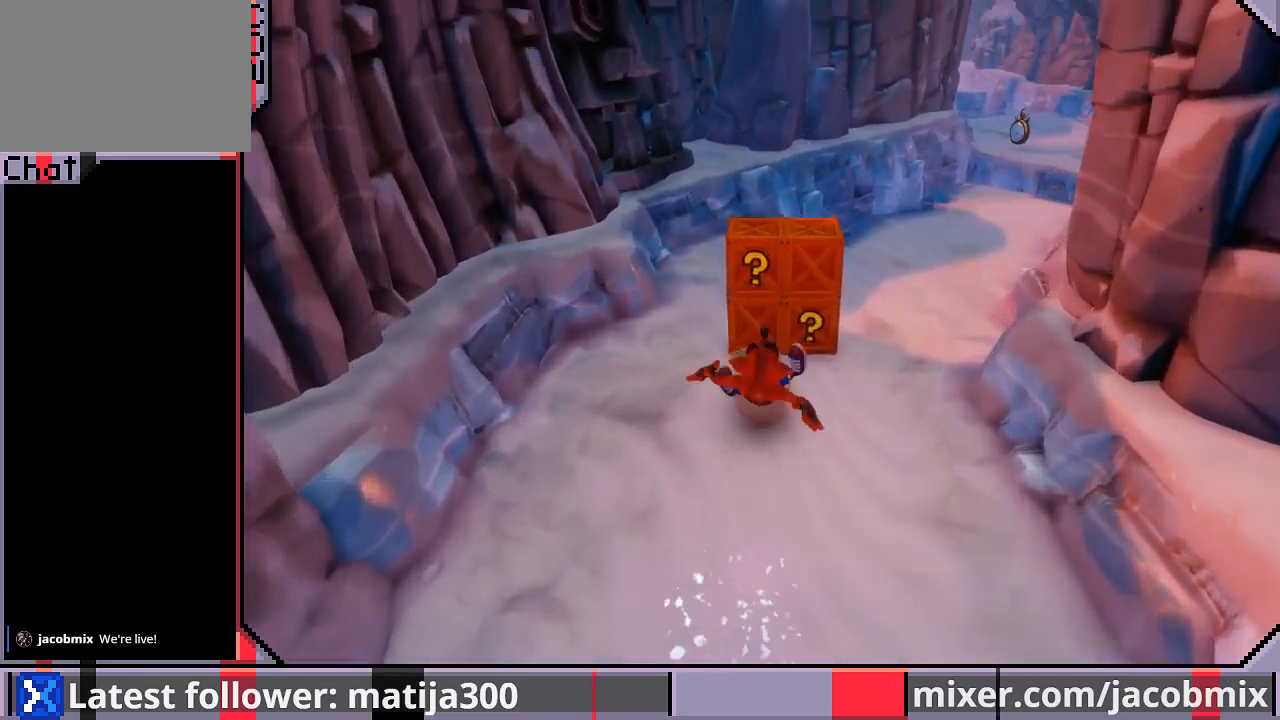
{"buttons": ["DPAD_UP"], "left_stick": "center", "right_stick": "center", "events": [[333, "DPAD_RIGHT", "up"]]}
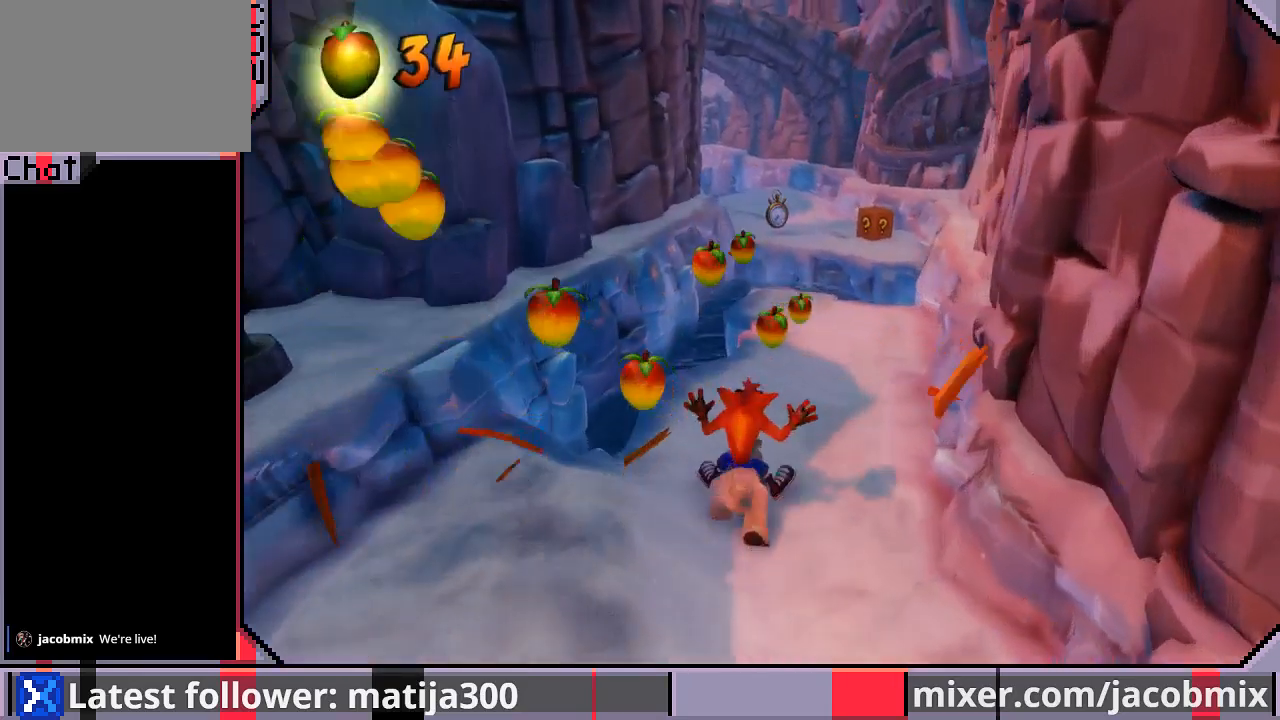
{"buttons": ["CROSS", "DPAD_UP"], "left_stick": "center", "right_stick": "center", "events": [[500, "CROSS", "down"]]}
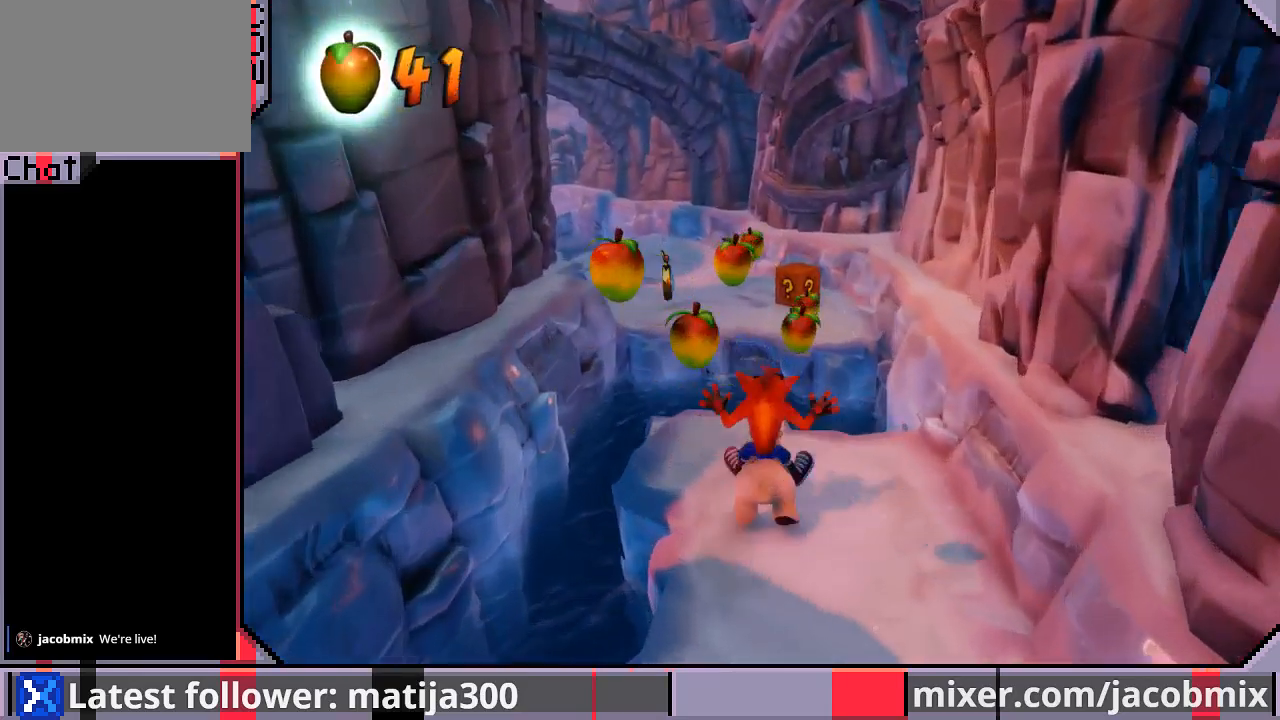
{"buttons": ["DPAD_UP"], "left_stick": "center", "right_stick": "center", "events": [[200, "DPAD_LEFT", "down"], [400, "CROSS", "up"], [400, "DPAD_LEFT", "up"]]}
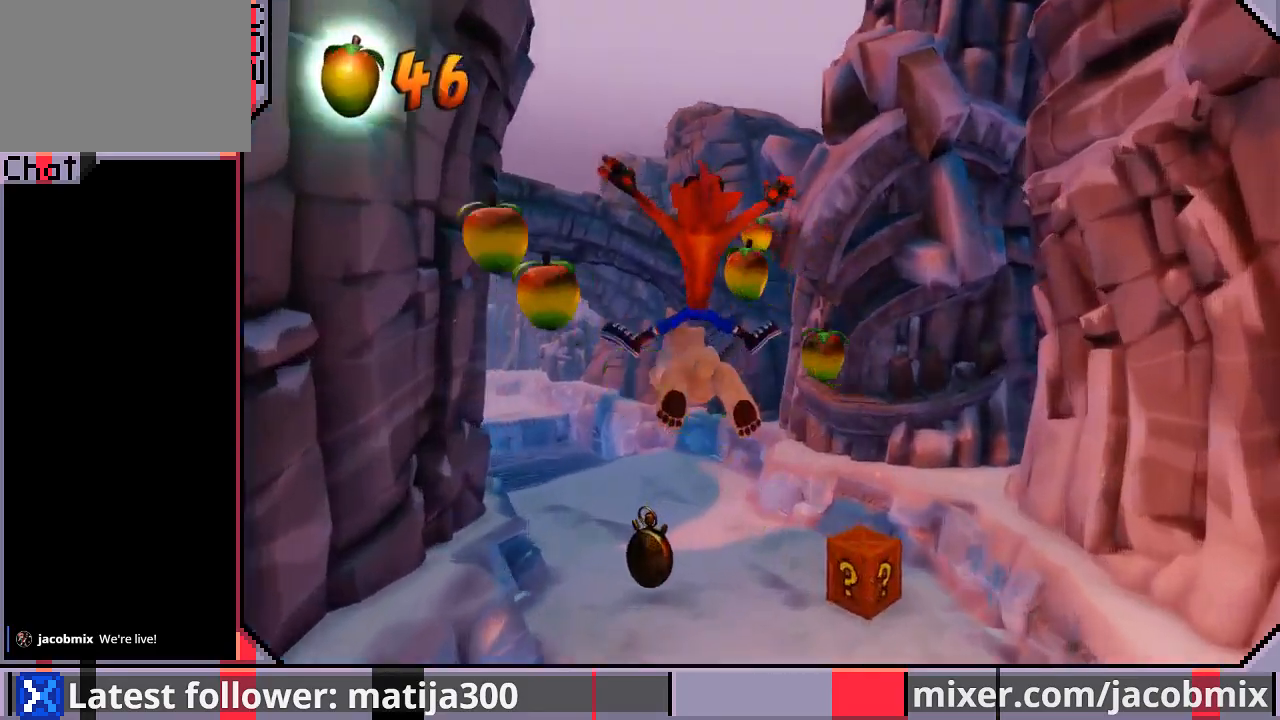
{"buttons": ["R1", "DPAD_UP"], "left_stick": "center", "right_stick": "center", "events": [[33, "DPAD_LEFT", "down"], [167, "DPAD_LEFT", "up"], [267, "DPAD_LEFT", "down"], [400, "DPAD_LEFT", "up"], [433, "R1", "down"]]}
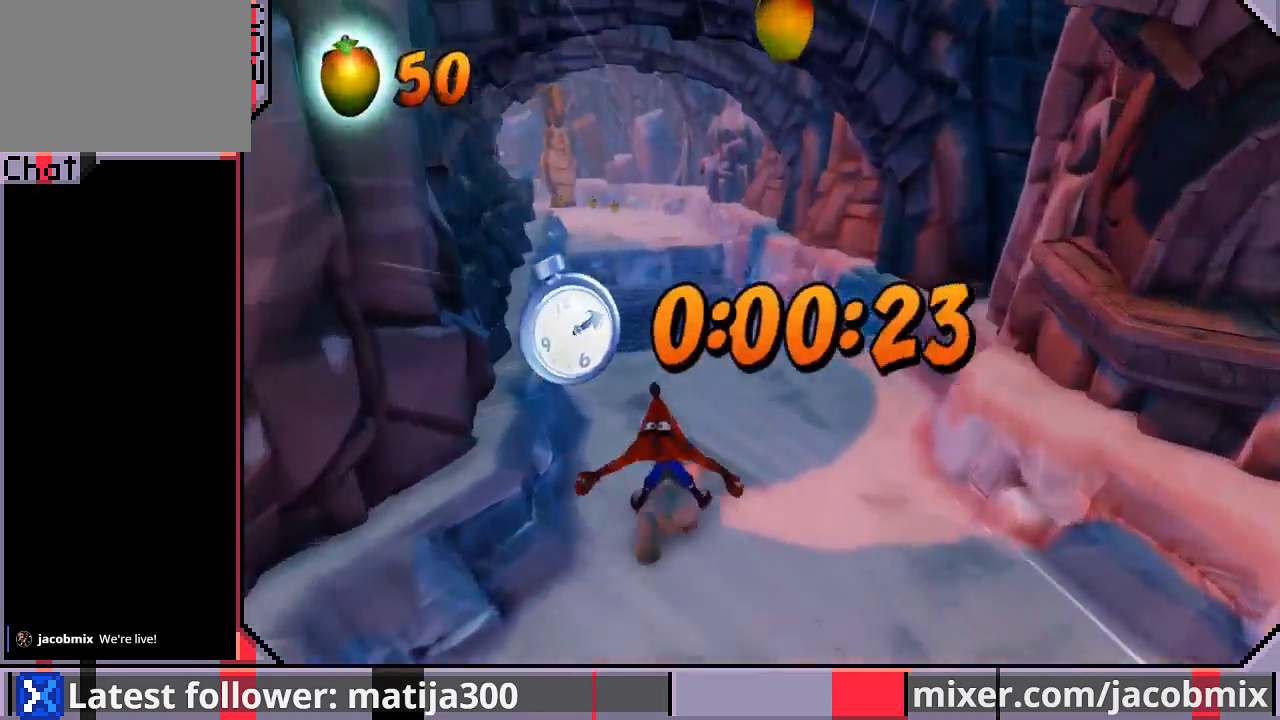
{"buttons": ["CROSS", "R1", "DPAD_UP"], "left_stick": "center", "right_stick": "center", "events": [[133, "CROSS", "down"]]}
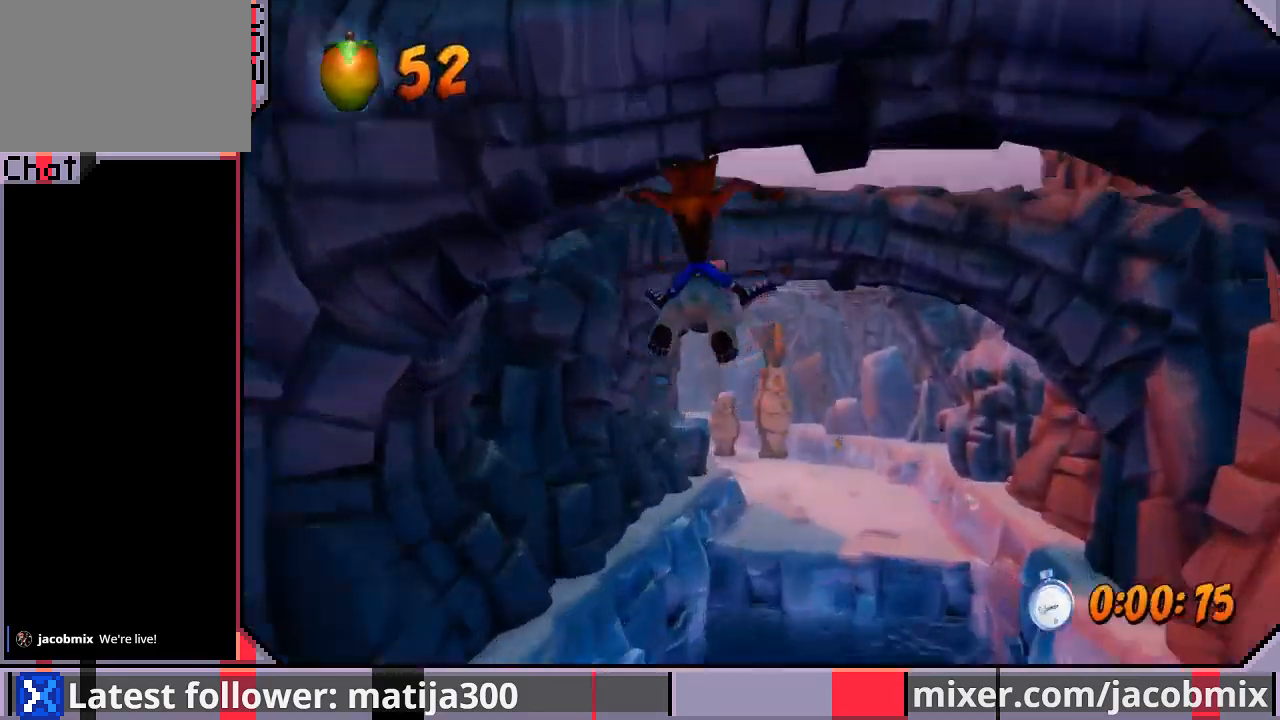
{"buttons": ["DPAD_UP"], "left_stick": "center", "right_stick": "center", "events": [[67, "DPAD_RIGHT", "down"], [167, "DPAD_RIGHT", "up"], [300, "R1", "up"], [333, "CROSS", "up"]]}
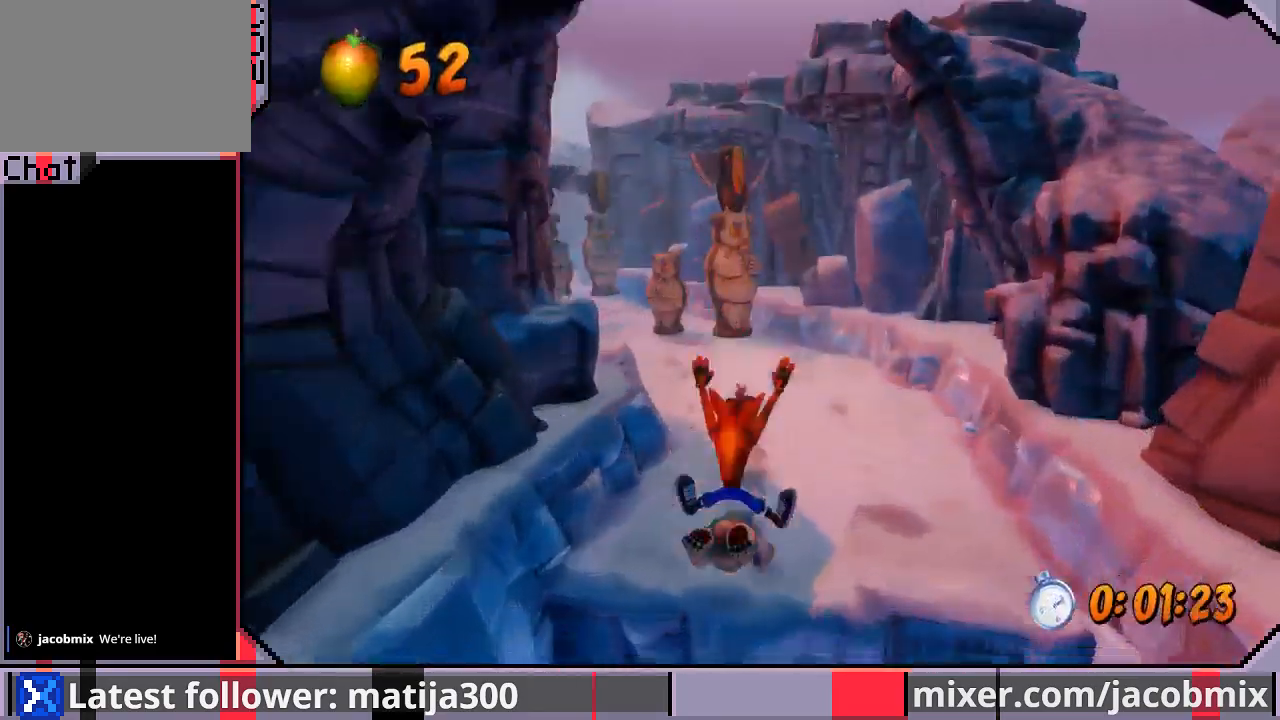
{"buttons": ["CROSS", "R1", "DPAD_UP", "DPAD_LEFT"], "left_stick": "center", "right_stick": "center", "events": [[167, "R1", "down"], [333, "DPAD_LEFT", "down"], [367, "CROSS", "down"]]}
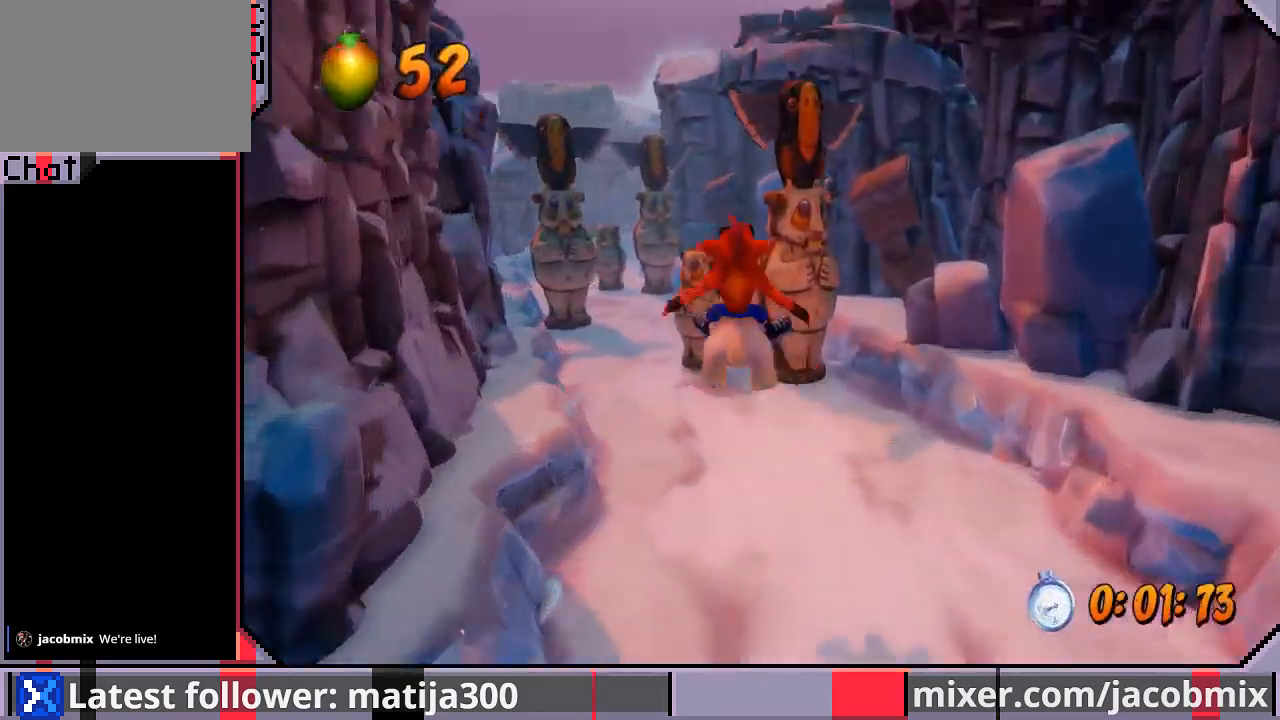
{"buttons": ["CROSS", "R1", "DPAD_UP", "DPAD_RIGHT"], "left_stick": "center", "right_stick": "center", "events": [[100, "DPAD_LEFT", "up"], [433, "DPAD_RIGHT", "down"]]}
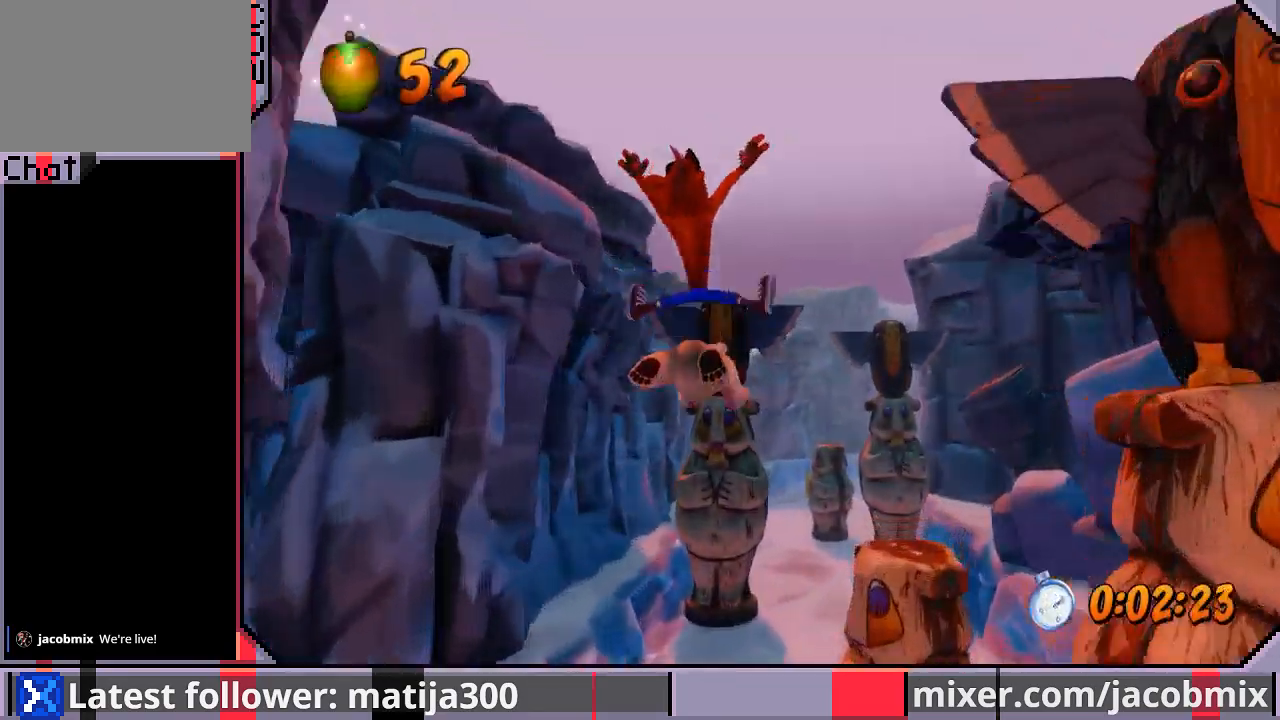
{"buttons": ["CROSS", "R1", "DPAD_UP", "DPAD_LEFT"], "left_stick": "center", "right_stick": "center", "events": [[67, "R1", "up"], [100, "CROSS", "up"], [333, "R1", "down"], [367, "DPAD_RIGHT", "up"], [400, "CROSS", "down"], [433, "DPAD_LEFT", "down"]]}
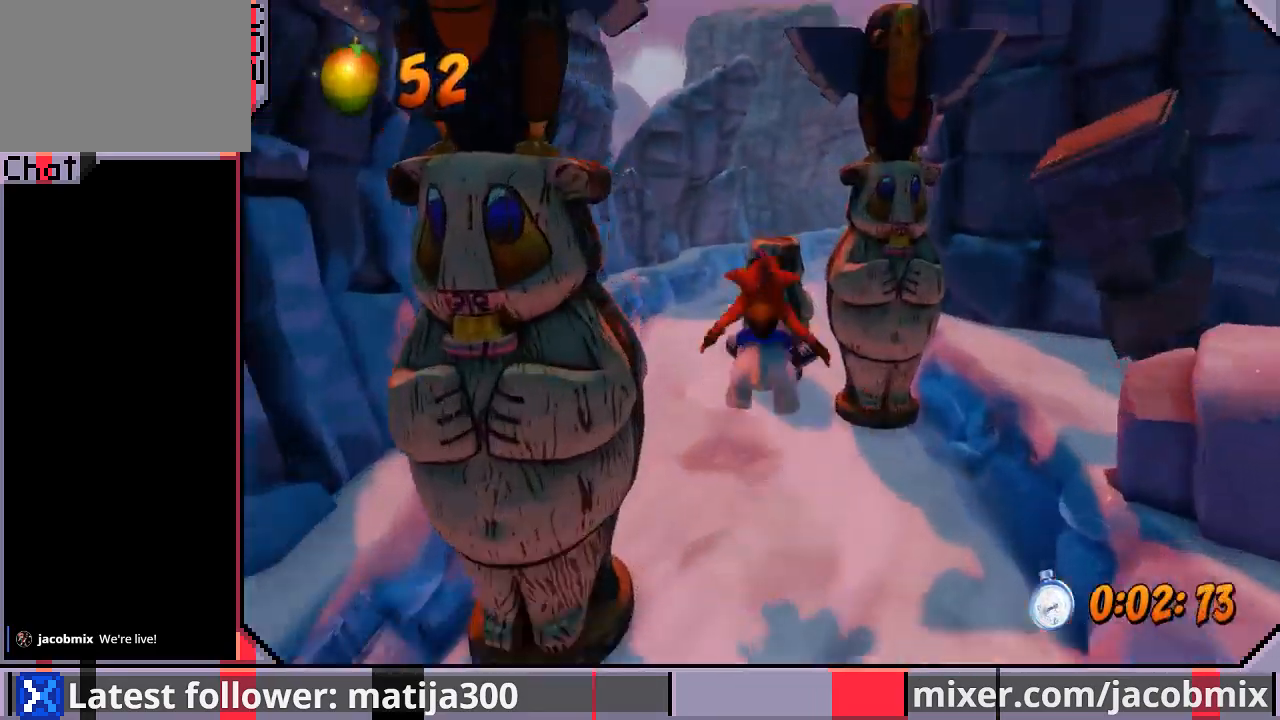
{"buttons": ["CROSS", "DPAD_UP", "DPAD_RIGHT"], "left_stick": "center", "right_stick": "center", "events": [[133, "R1", "up"], [267, "DPAD_LEFT", "up"], [367, "DPAD_RIGHT", "down"]]}
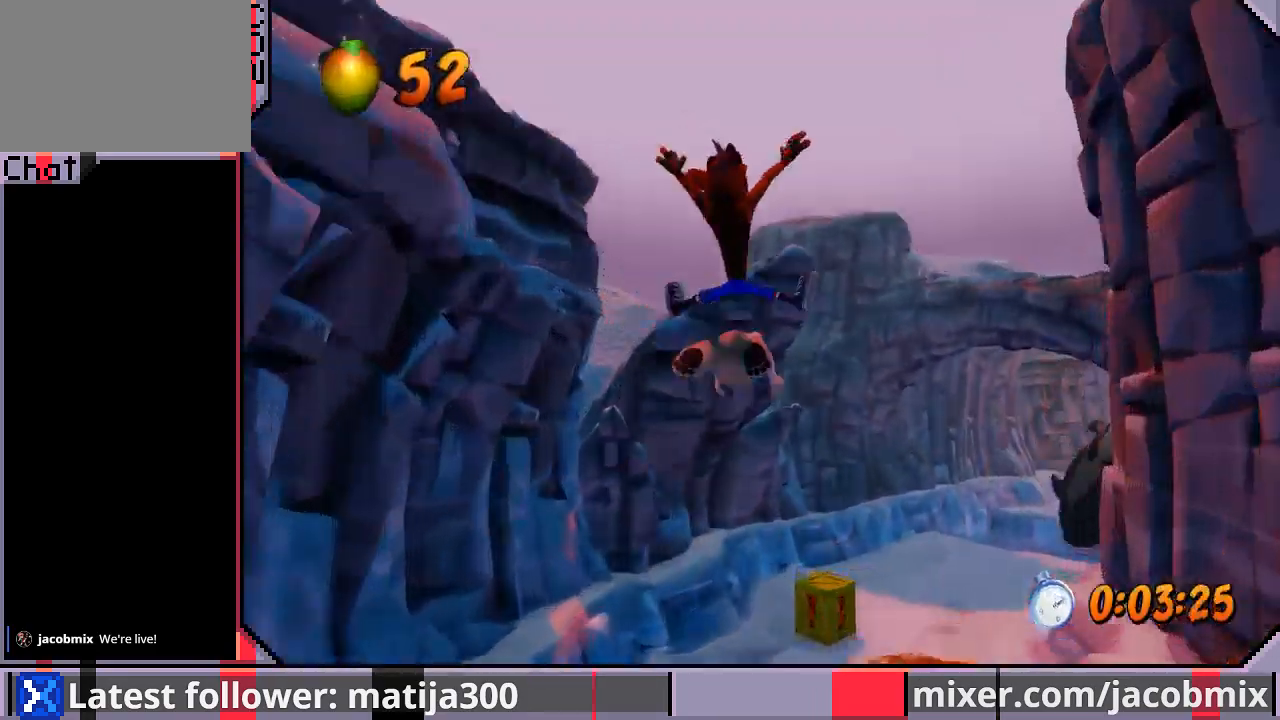
{"buttons": ["CROSS", "R1", "DPAD_UP", "DPAD_RIGHT"], "left_stick": "center", "right_stick": "center", "events": [[67, "DPAD_RIGHT", "up"], [367, "DPAD_RIGHT", "down"], [400, "R1", "down"]]}
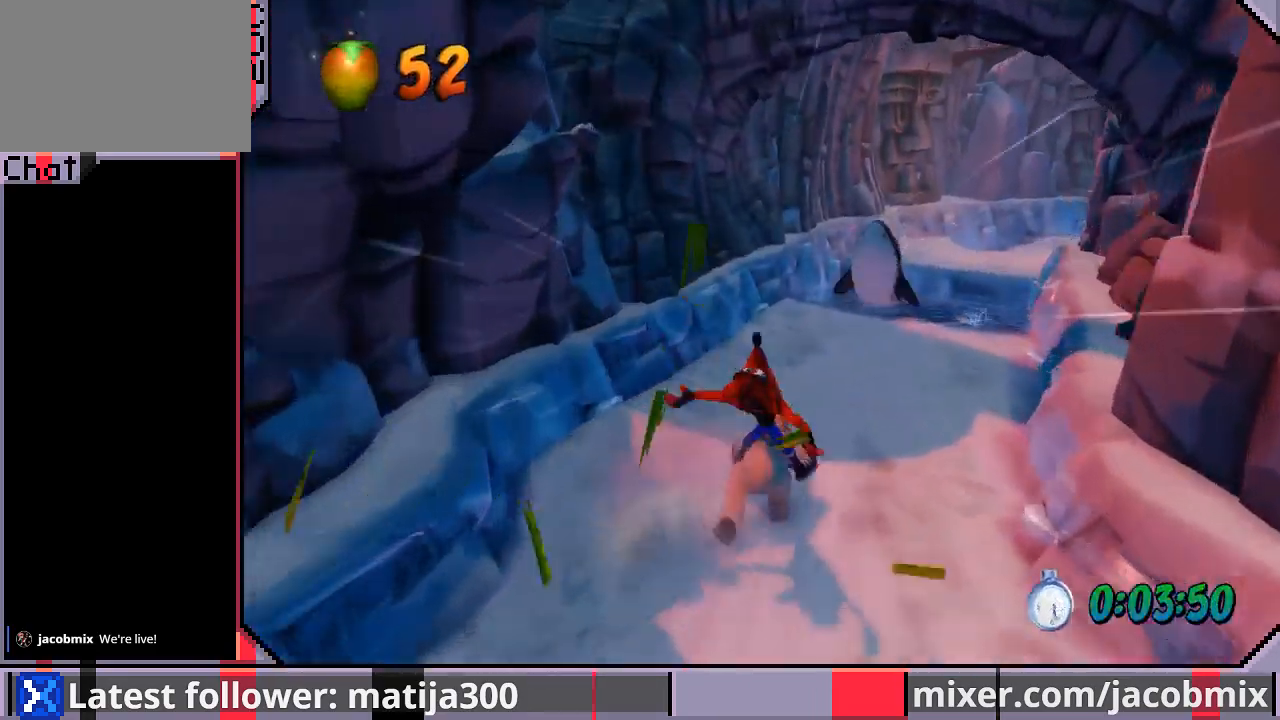
{"buttons": ["CROSS", "R1", "DPAD_UP"], "left_stick": "center", "right_stick": "center", "events": [[233, "DPAD_RIGHT", "up"]]}
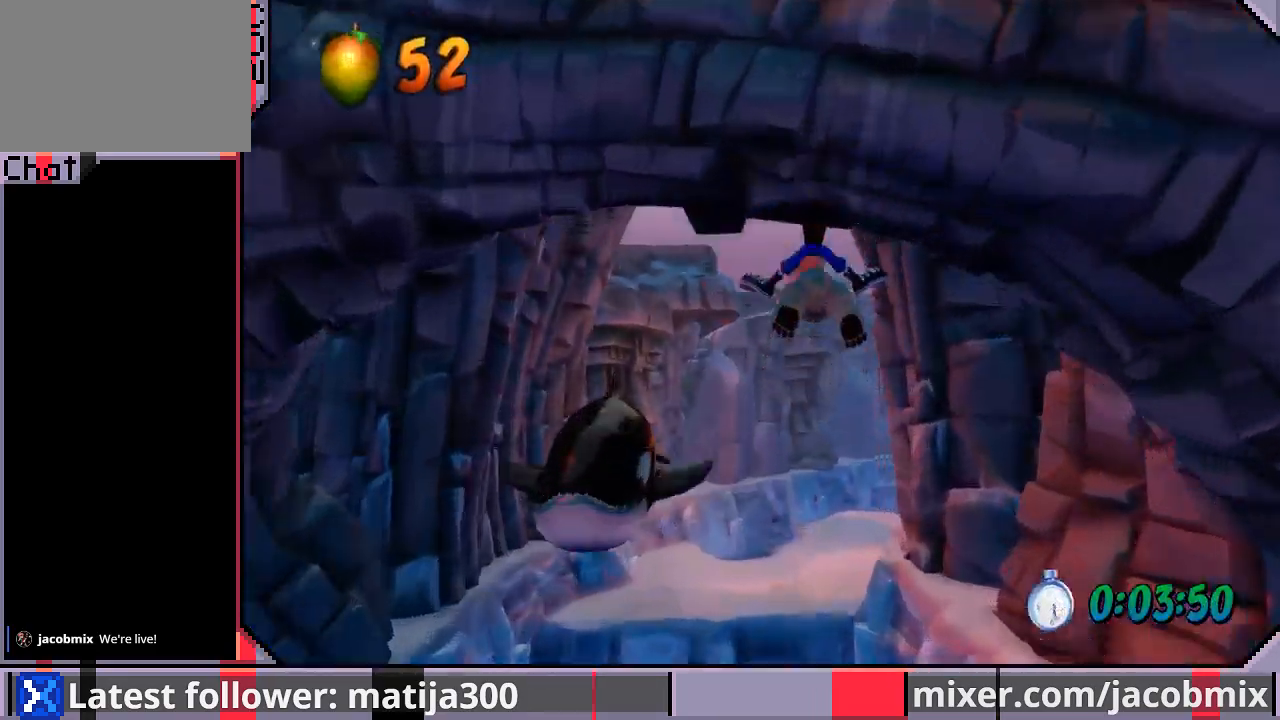
{"buttons": ["DPAD_UP", "DPAD_RIGHT"], "left_stick": "center", "right_stick": "center", "events": [[267, "CROSS", "up"], [267, "R1", "up"], [467, "DPAD_RIGHT", "down"]]}
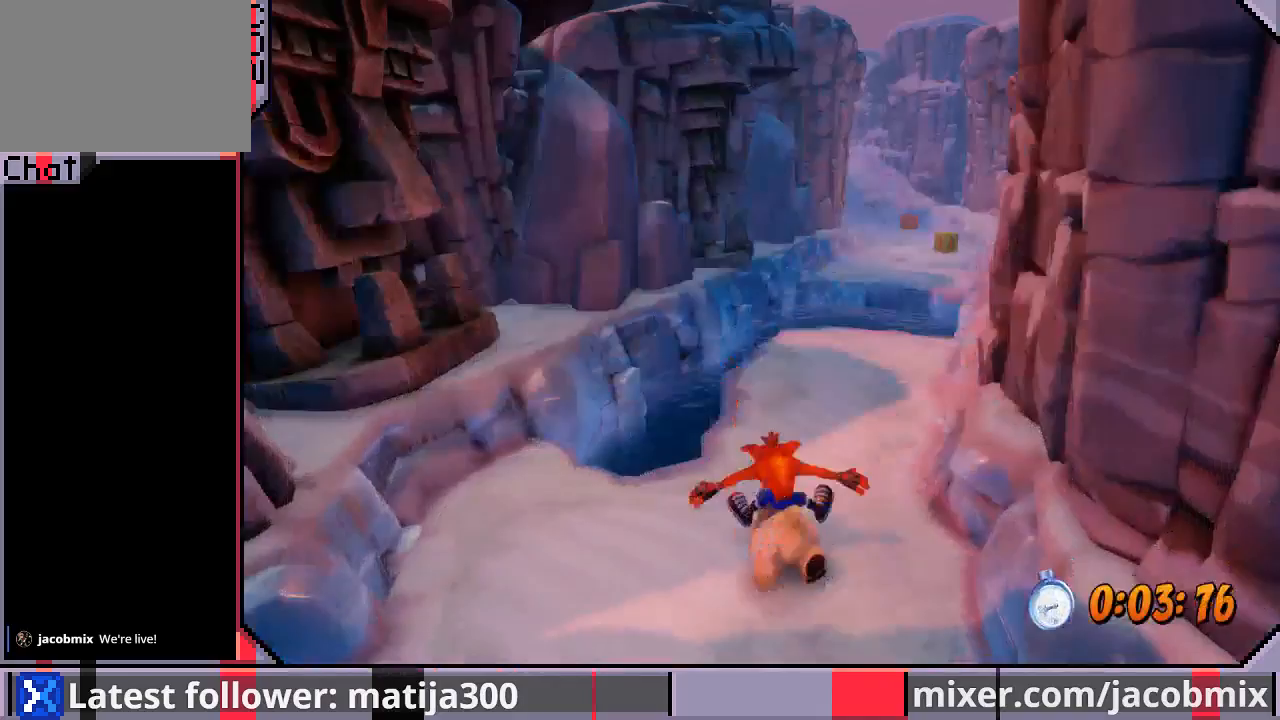
{"buttons": ["CROSS", "R1", "DPAD_UP"], "left_stick": "center", "right_stick": "center", "events": [[100, "DPAD_RIGHT", "up"], [133, "R1", "down"], [333, "CROSS", "down"]]}
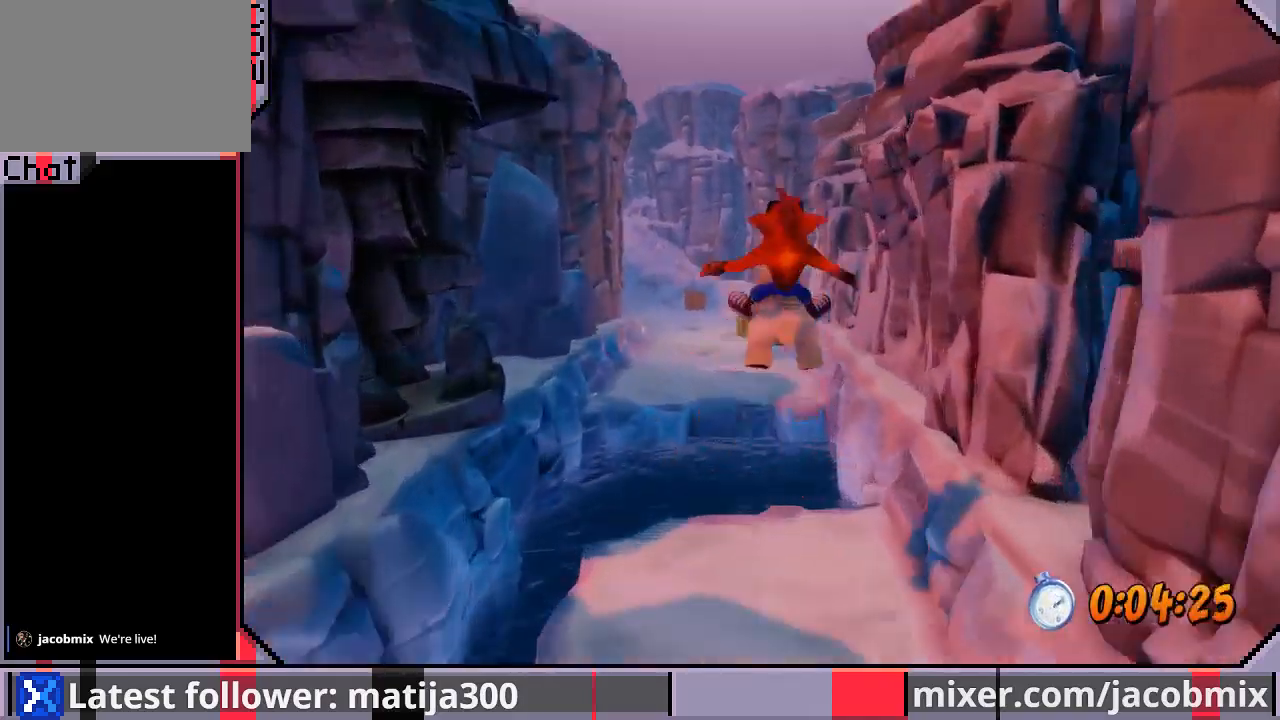
{"buttons": ["DPAD_UP"], "left_stick": "center", "right_stick": "center", "events": [[33, "DPAD_LEFT", "down"], [233, "DPAD_LEFT", "up"], [333, "DPAD_RIGHT", "down"], [433, "R1", "up"], [467, "CROSS", "up"], [500, "DPAD_RIGHT", "up"]]}